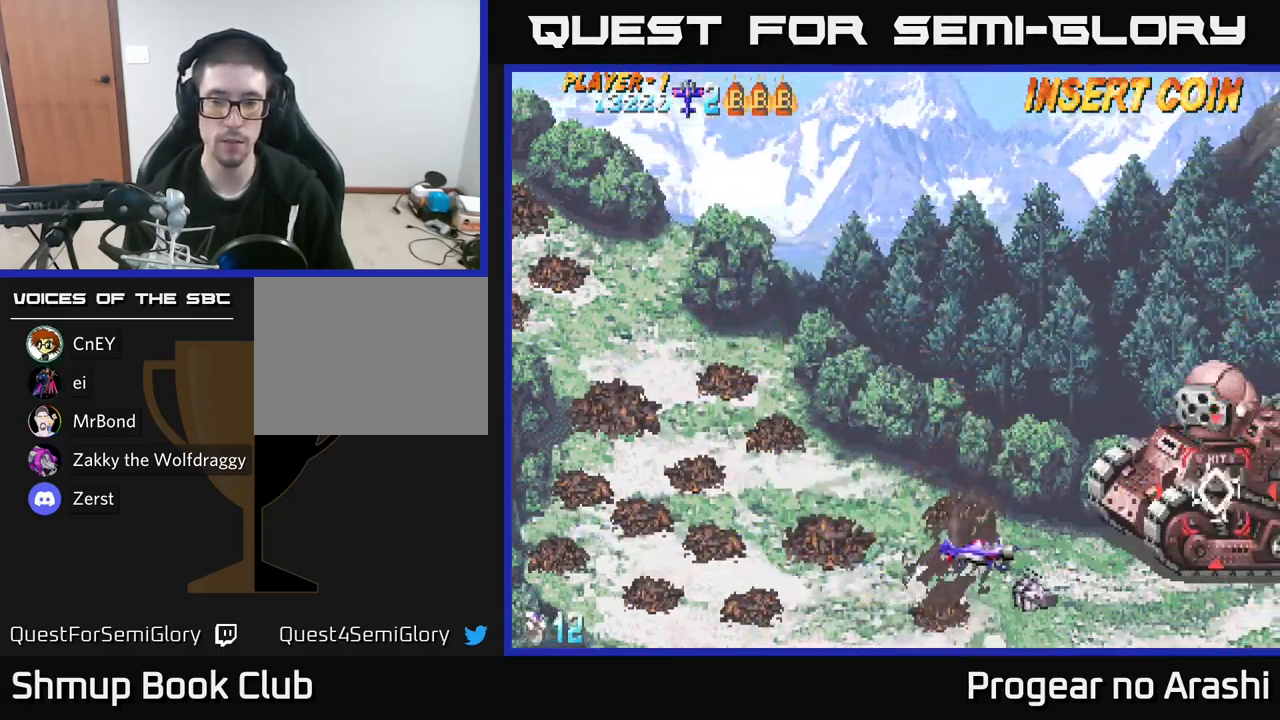
Gameplay with a controller (Xbox layout); each line is a JSON object with the inputs held at the frame after it. "events" lists button and stick changes between this image and that frame as [ms after this image, input, new state], when the widget could be followed in between.
{"buttons": ["X"], "left_stick": "center", "right_stick": "center", "events": [[100, "DPAD_RIGHT", "up"], [217, "DPAD_LEFT", "down"], [250, "DPAD_UP", "up"], [300, "X", "down"], [317, "DPAD_LEFT", "up"]]}
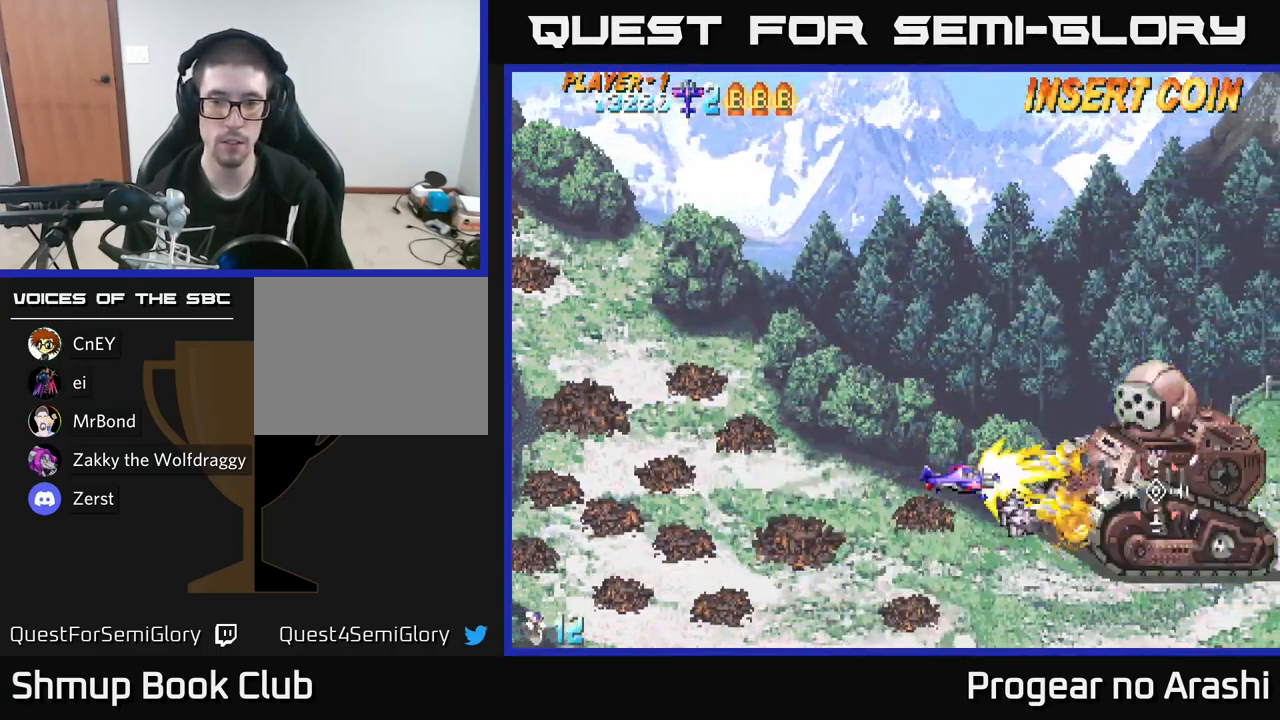
{"buttons": ["X"], "left_stick": "center", "right_stick": "center", "events": [[267, "DPAD_LEFT", "down"], [417, "DPAD_LEFT", "up"]]}
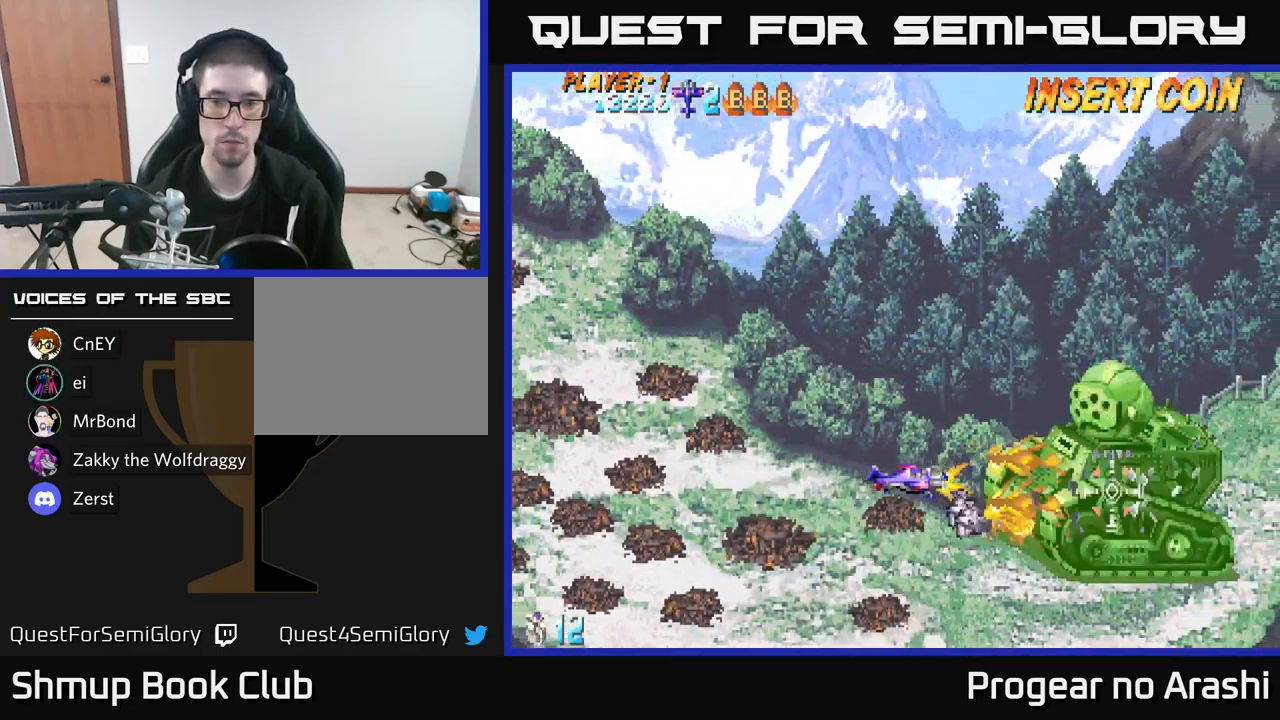
{"buttons": ["X"], "left_stick": "center", "right_stick": "center", "events": [[84, "DPAD_LEFT", "down"], [134, "X", "up"], [234, "DPAD_LEFT", "up"], [484, "X", "down"]]}
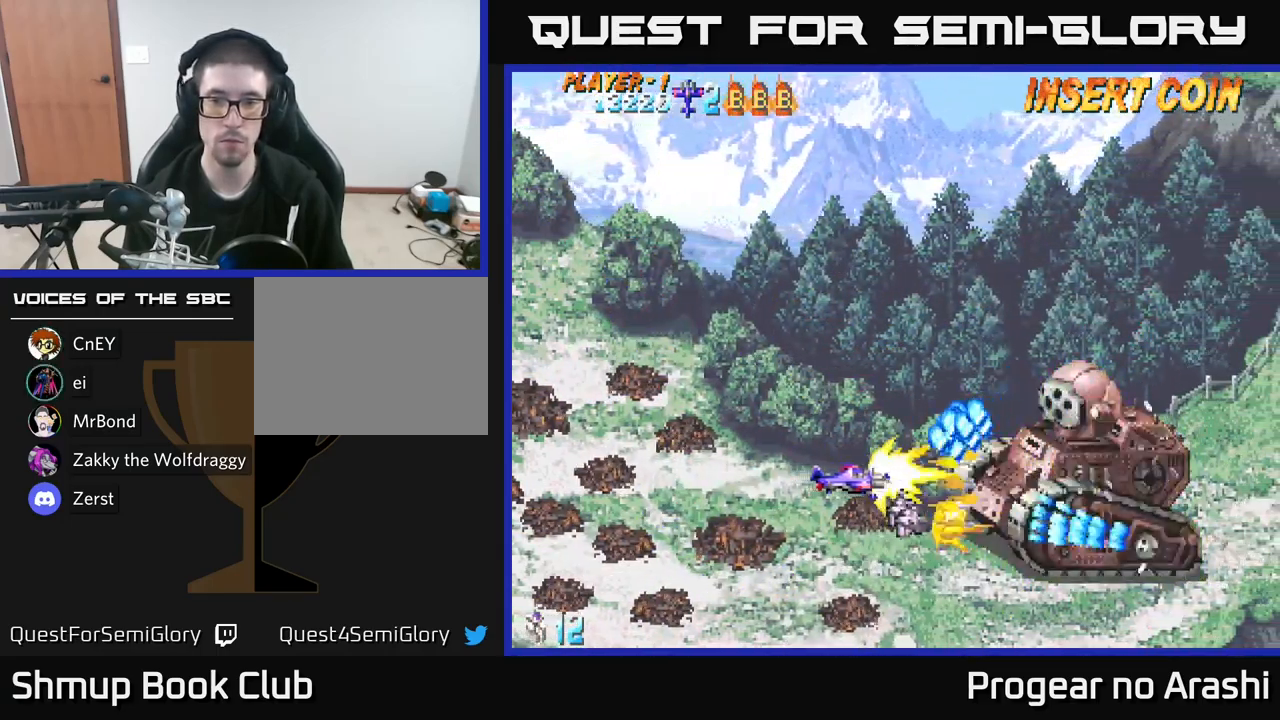
{"buttons": ["A", "DPAD_UP", "DPAD_LEFT"], "left_stick": "center", "right_stick": "center", "events": [[34, "DPAD_LEFT", "down"], [217, "DPAD_UP", "down"], [334, "A", "down"], [384, "X", "up"]]}
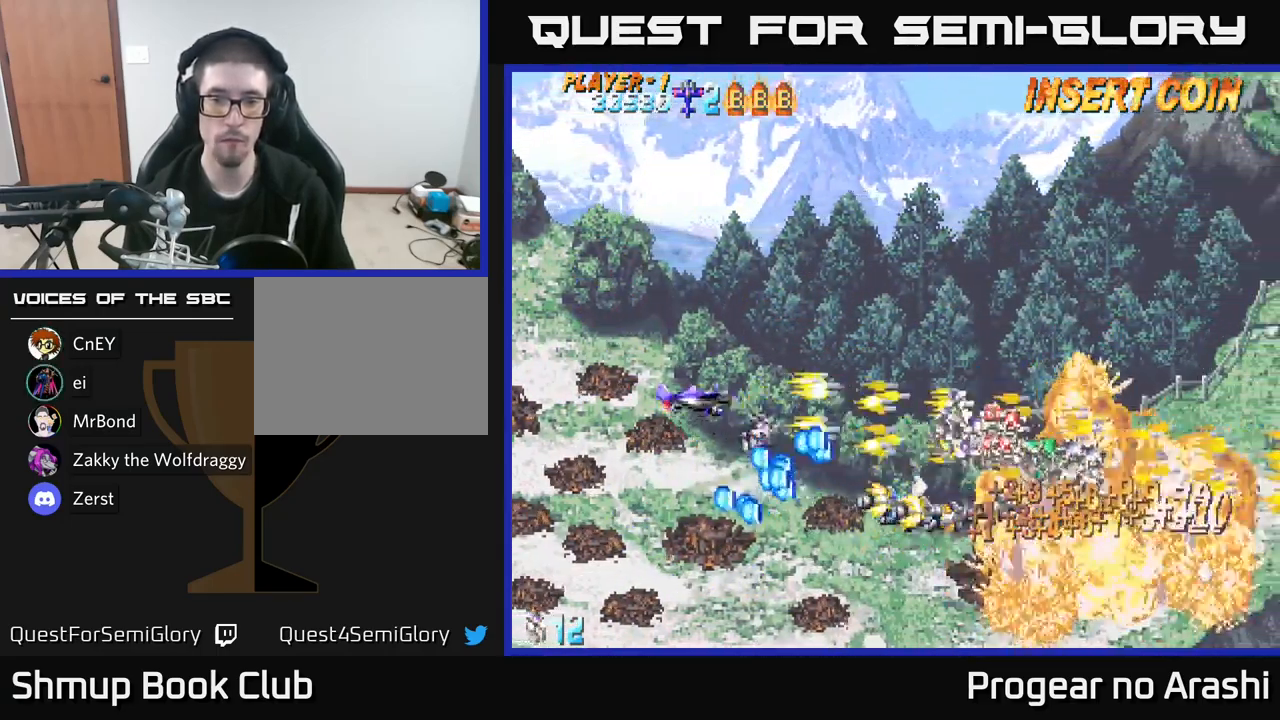
{"buttons": ["DPAD_DOWN", "DPAD_RIGHT"], "left_stick": "center", "right_stick": "center", "events": [[50, "DPAD_LEFT", "up"], [200, "DPAD_RIGHT", "down"], [250, "A", "up"], [250, "DPAD_UP", "up"], [317, "DPAD_DOWN", "down"]]}
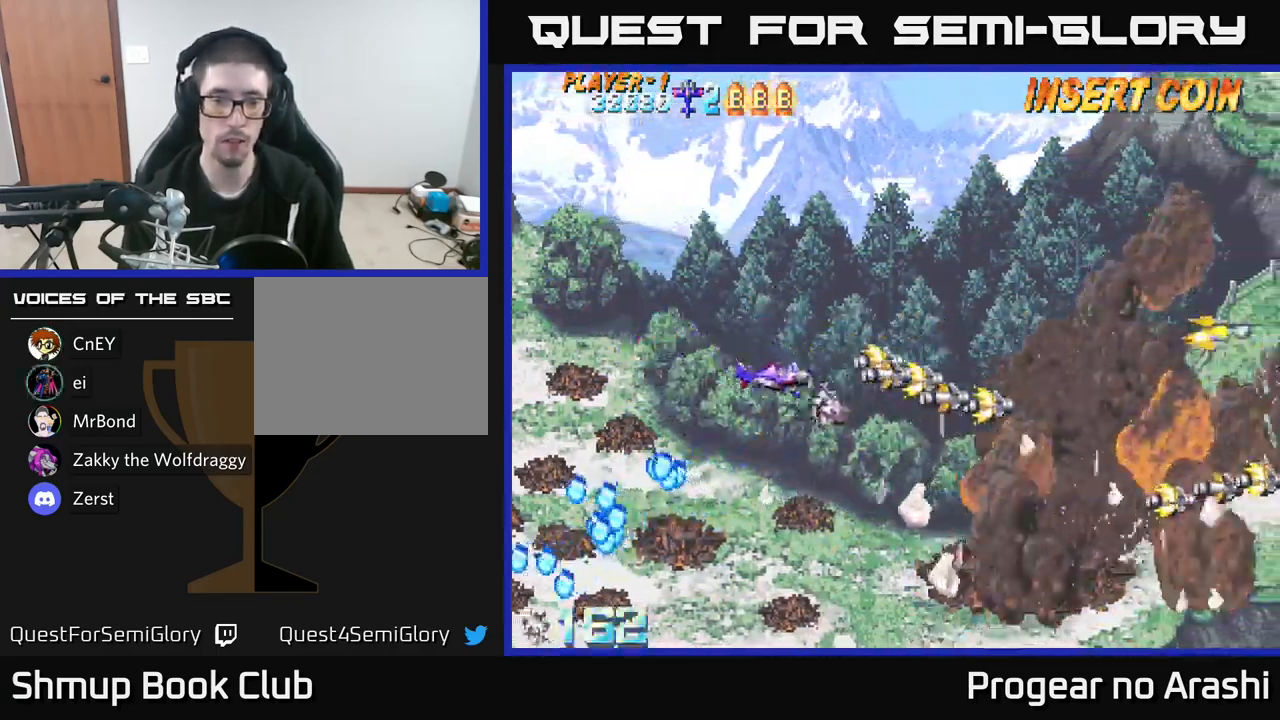
{"buttons": ["DPAD_RIGHT"], "left_stick": "center", "right_stick": "center", "events": [[334, "DPAD_DOWN", "up"]]}
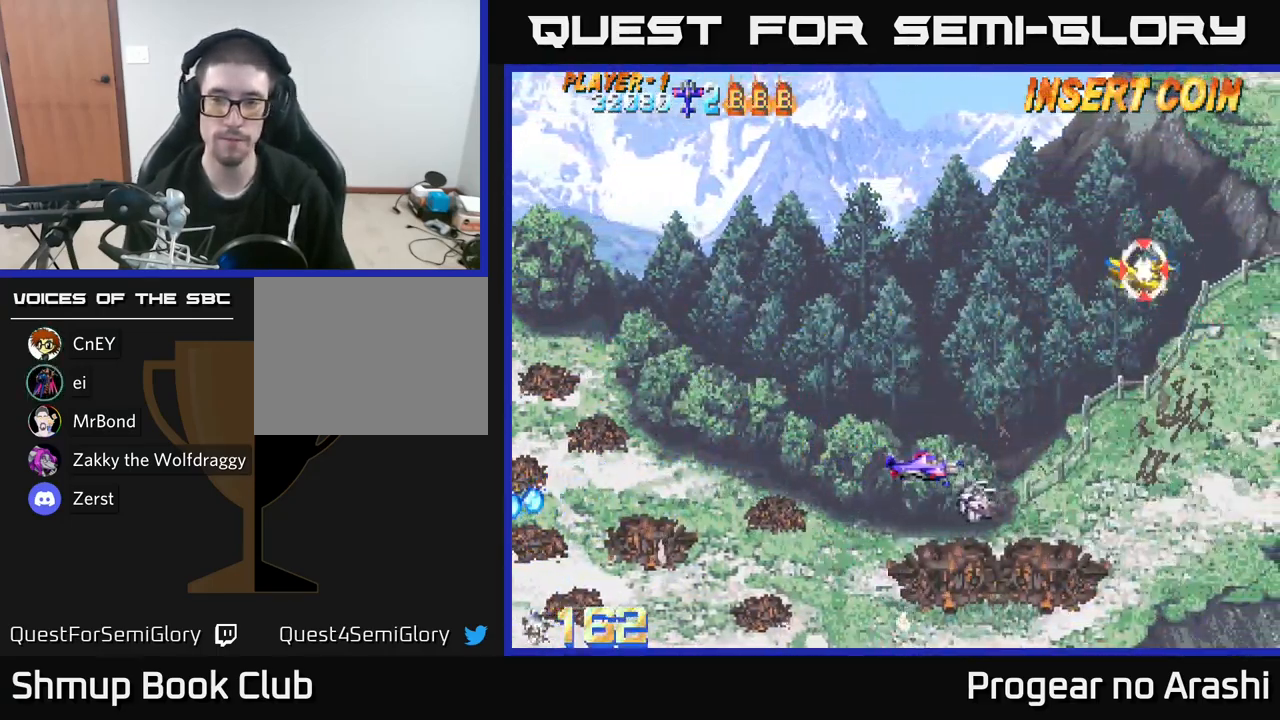
{"buttons": ["DPAD_DOWN", "DPAD_RIGHT"], "left_stick": "center", "right_stick": "center", "events": [[284, "DPAD_DOWN", "down"], [284, "DPAD_RIGHT", "up"], [351, "DPAD_LEFT", "down"], [384, "DPAD_DOWN", "up"], [417, "DPAD_DOWN", "down"], [467, "DPAD_LEFT", "up"], [484, "DPAD_RIGHT", "down"]]}
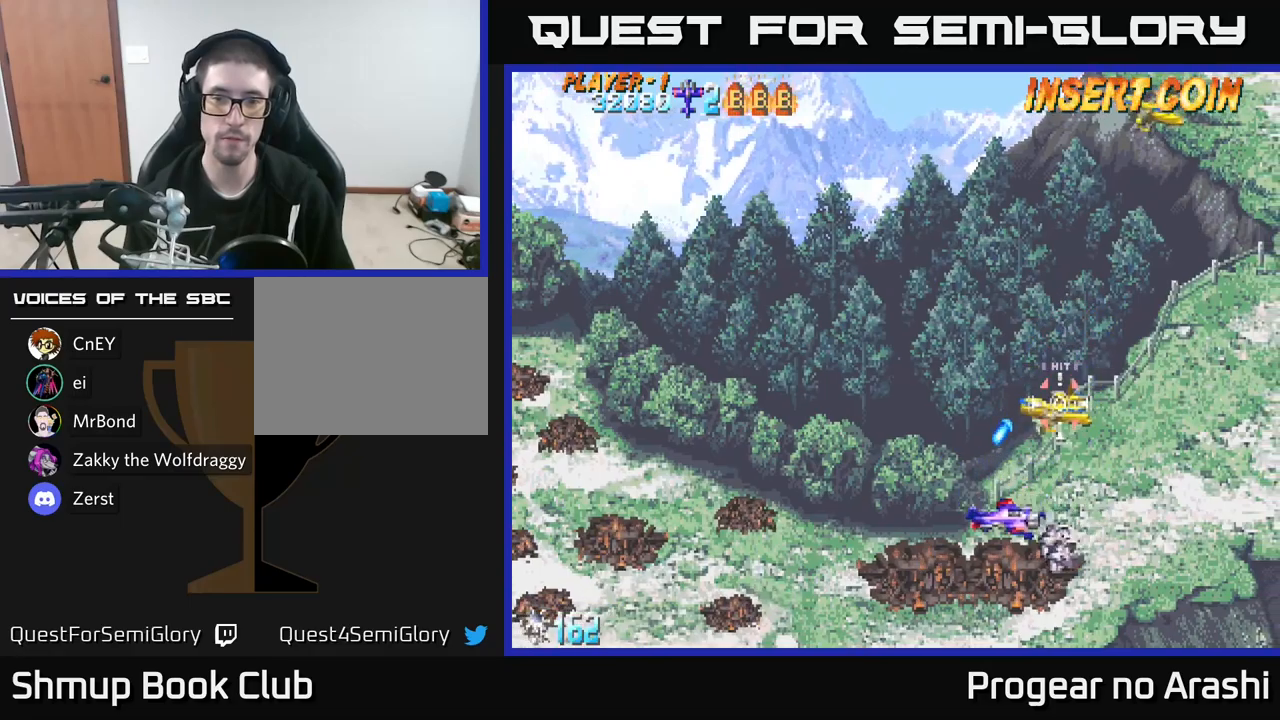
{"buttons": ["DPAD_UP"], "left_stick": "center", "right_stick": "center", "events": [[100, "DPAD_DOWN", "up"], [100, "DPAD_RIGHT", "up"], [117, "DPAD_LEFT", "down"], [267, "X", "down"], [333, "DPAD_LEFT", "up"], [383, "DPAD_RIGHT", "down"], [417, "DPAD_RIGHT", "up"], [433, "DPAD_UP", "down"], [433, "X", "up"]]}
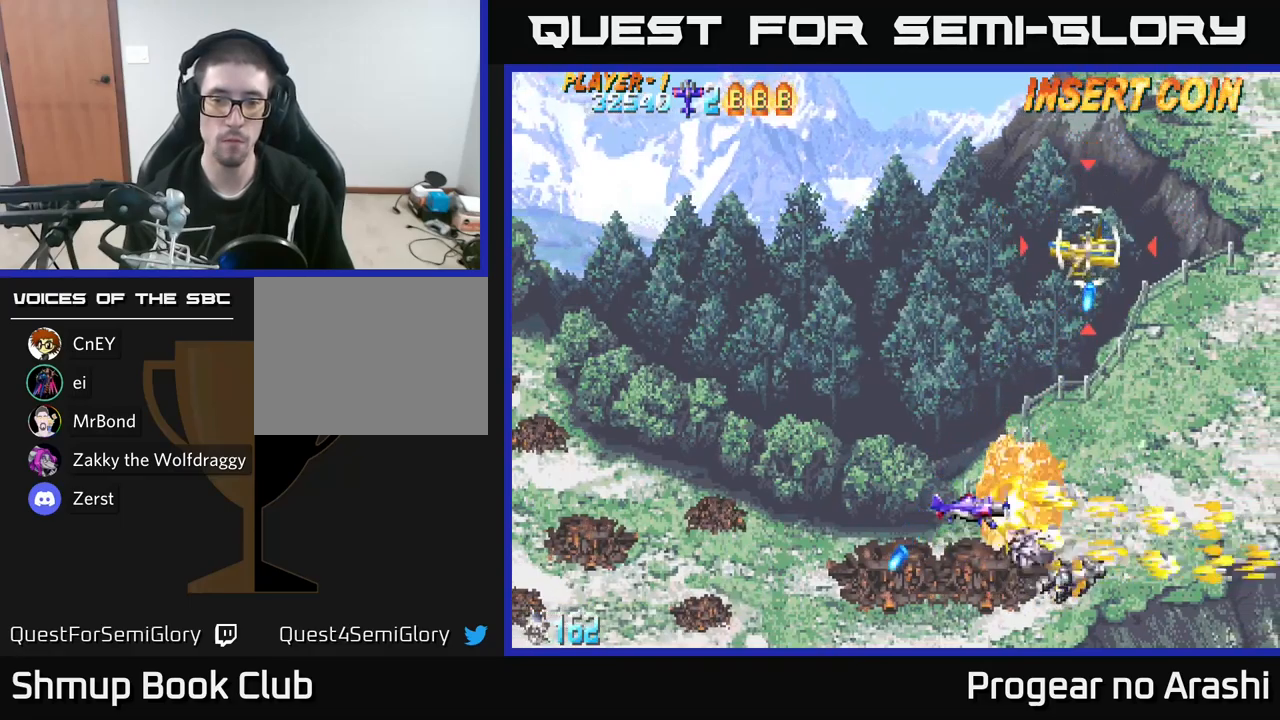
{"buttons": ["X", "DPAD_UP"], "left_stick": "center", "right_stick": "center", "events": [[17, "DPAD_LEFT", "down"], [67, "DPAD_LEFT", "up"], [217, "DPAD_LEFT", "down"], [300, "DPAD_LEFT", "up"], [433, "X", "down"]]}
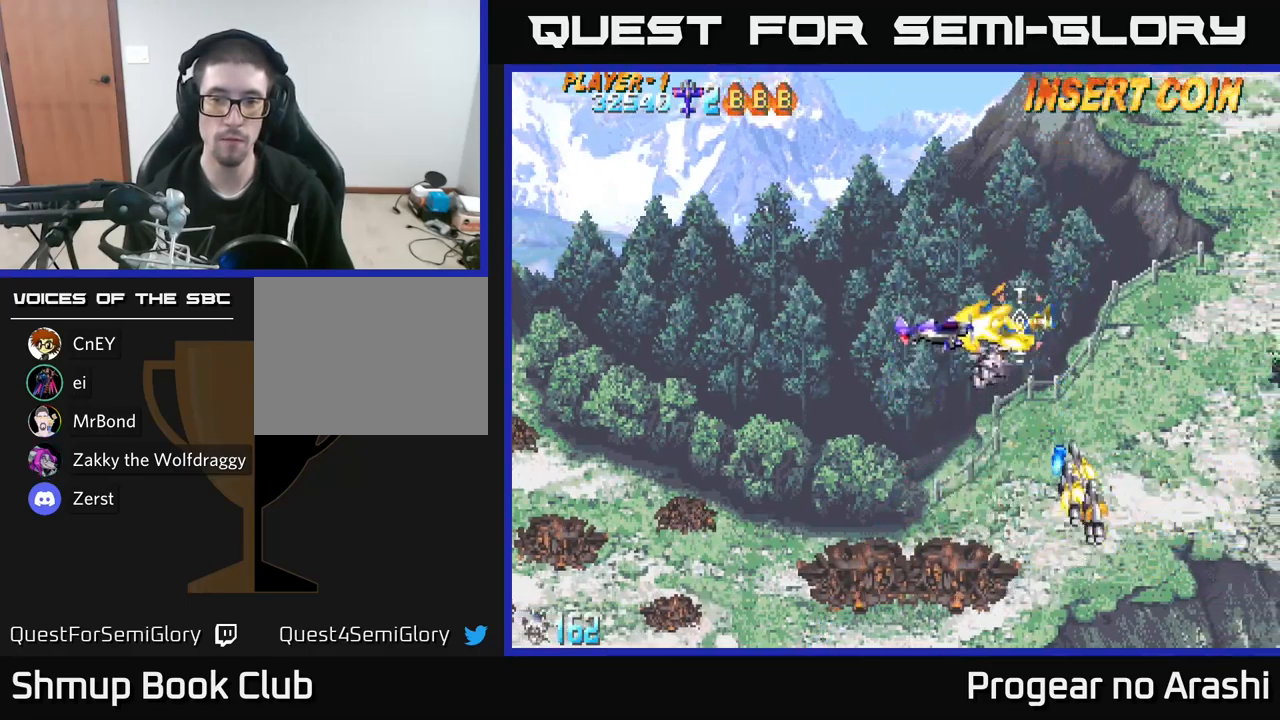
{"buttons": ["DPAD_DOWN", "DPAD_RIGHT"], "left_stick": "center", "right_stick": "center", "events": [[83, "X", "up"], [317, "DPAD_RIGHT", "down"], [317, "DPAD_UP", "up"], [417, "DPAD_DOWN", "down"]]}
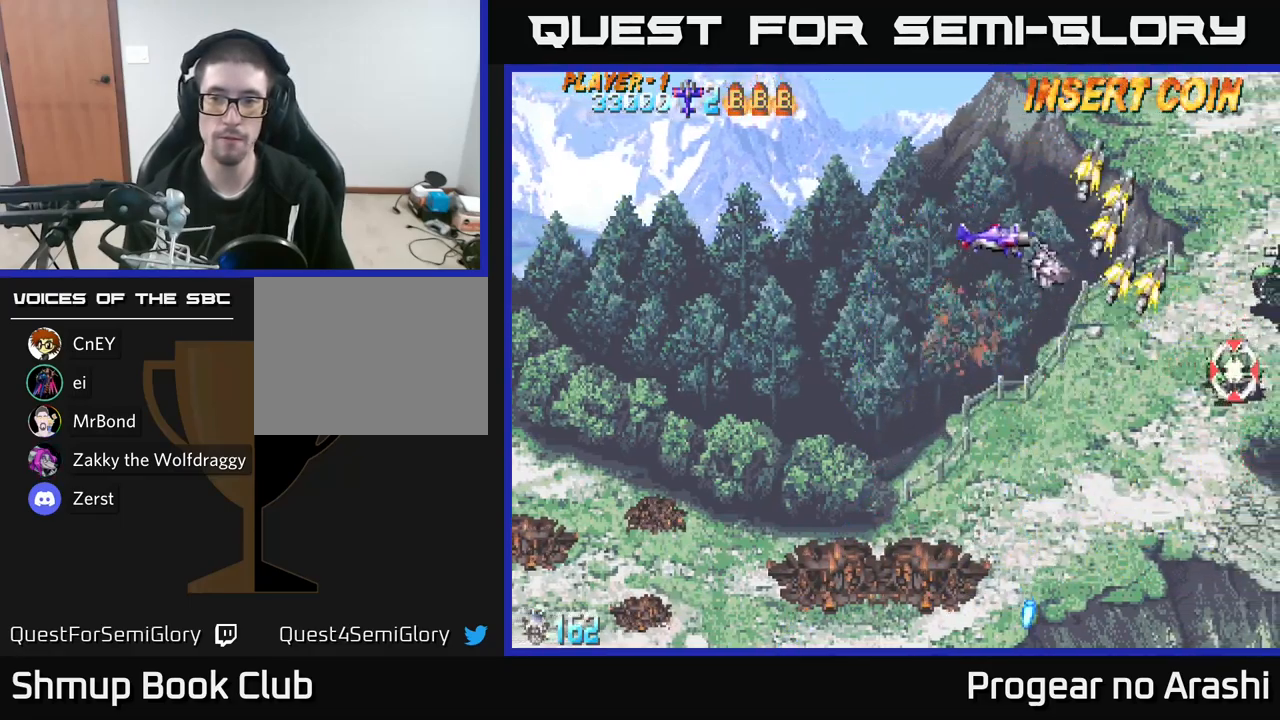
{"buttons": ["DPAD_DOWN", "DPAD_RIGHT"], "left_stick": "center", "right_stick": "center", "events": [[283, "DPAD_RIGHT", "up"], [433, "DPAD_RIGHT", "down"]]}
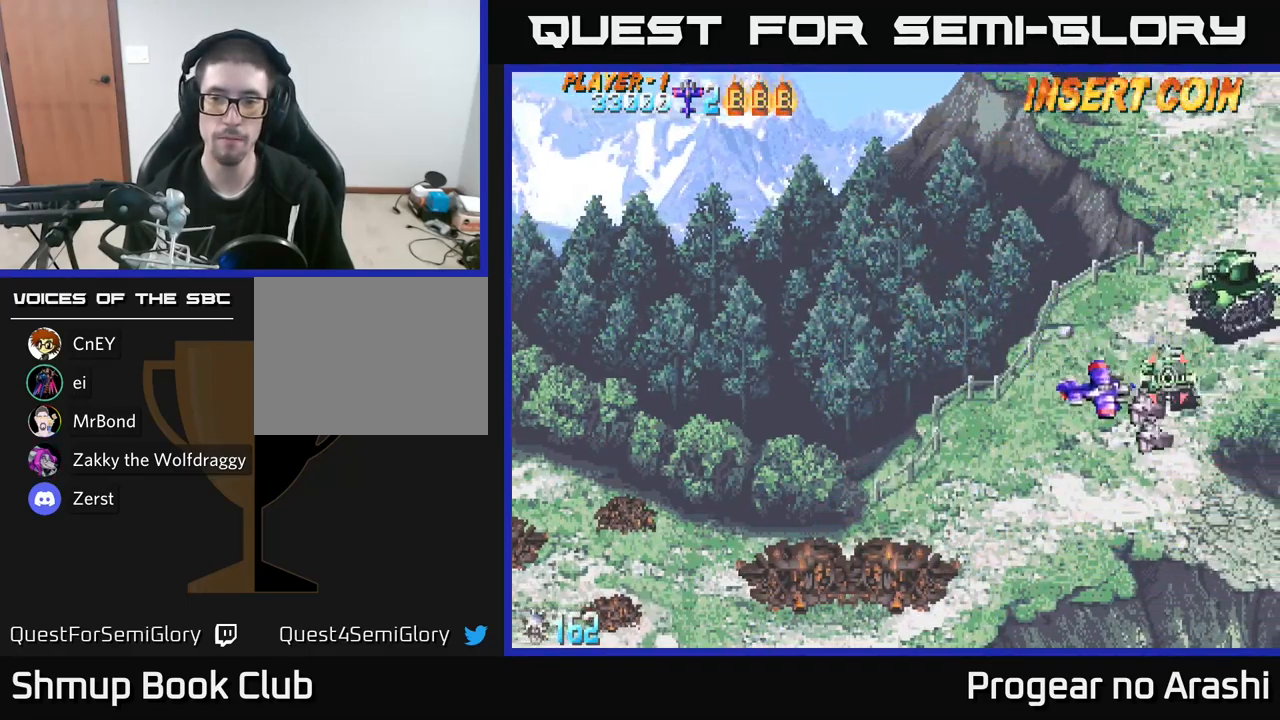
{"buttons": ["DPAD_DOWN", "DPAD_RIGHT"], "left_stick": "center", "right_stick": "center", "events": []}
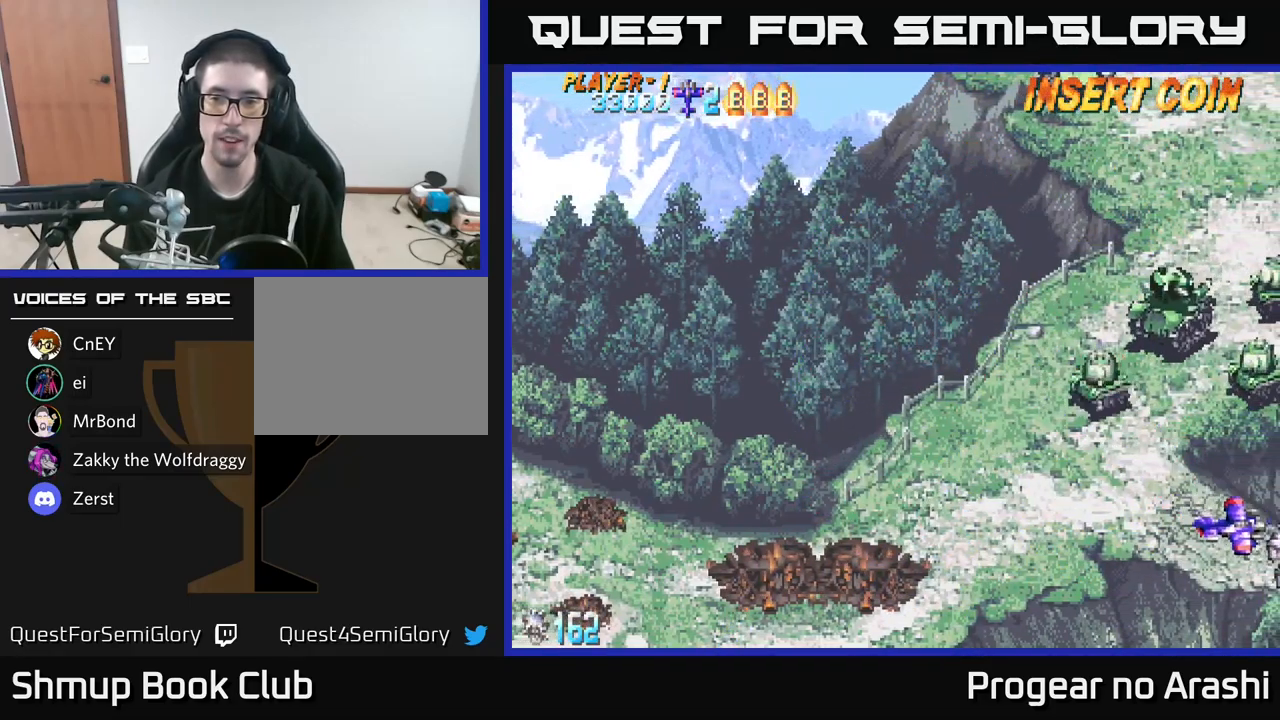
{"buttons": ["DPAD_LEFT"], "left_stick": "center", "right_stick": "center", "events": [[233, "DPAD_RIGHT", "up"], [300, "DPAD_LEFT", "down"], [333, "DPAD_DOWN", "up"]]}
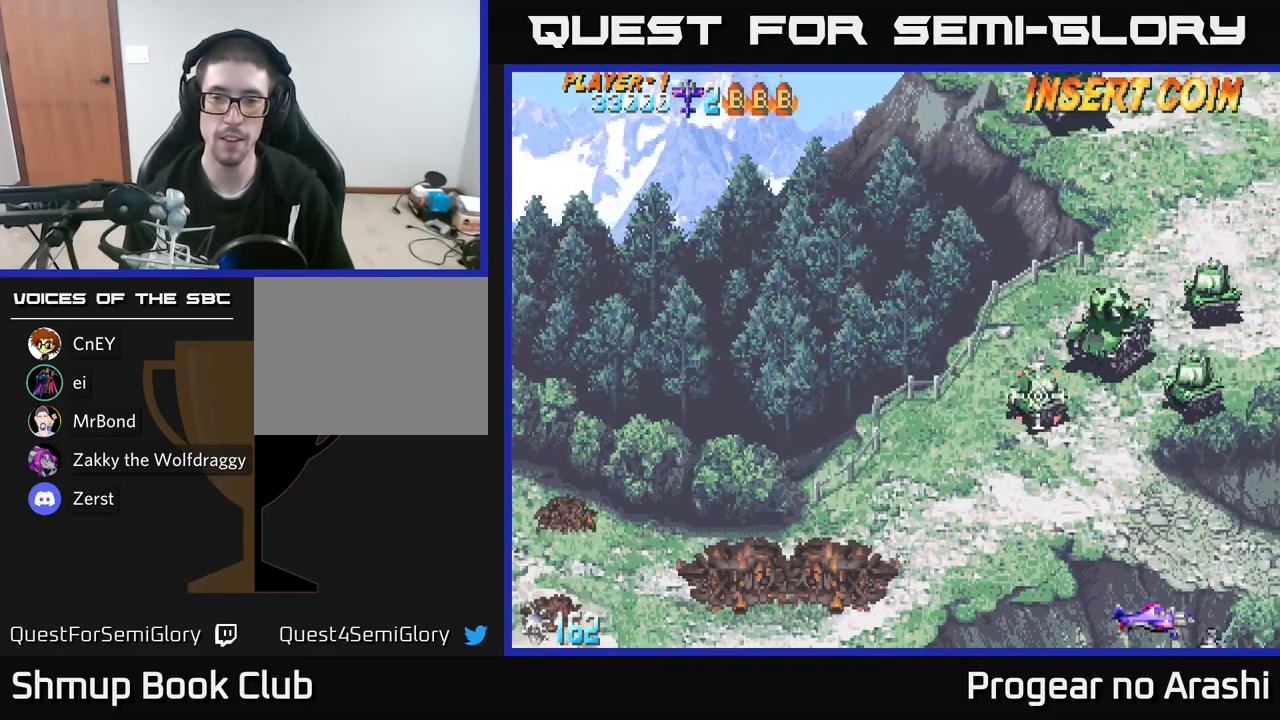
{"buttons": [], "left_stick": "center", "right_stick": "center", "events": [[150, "DPAD_LEFT", "up"], [283, "DPAD_LEFT", "down"], [367, "DPAD_LEFT", "up"]]}
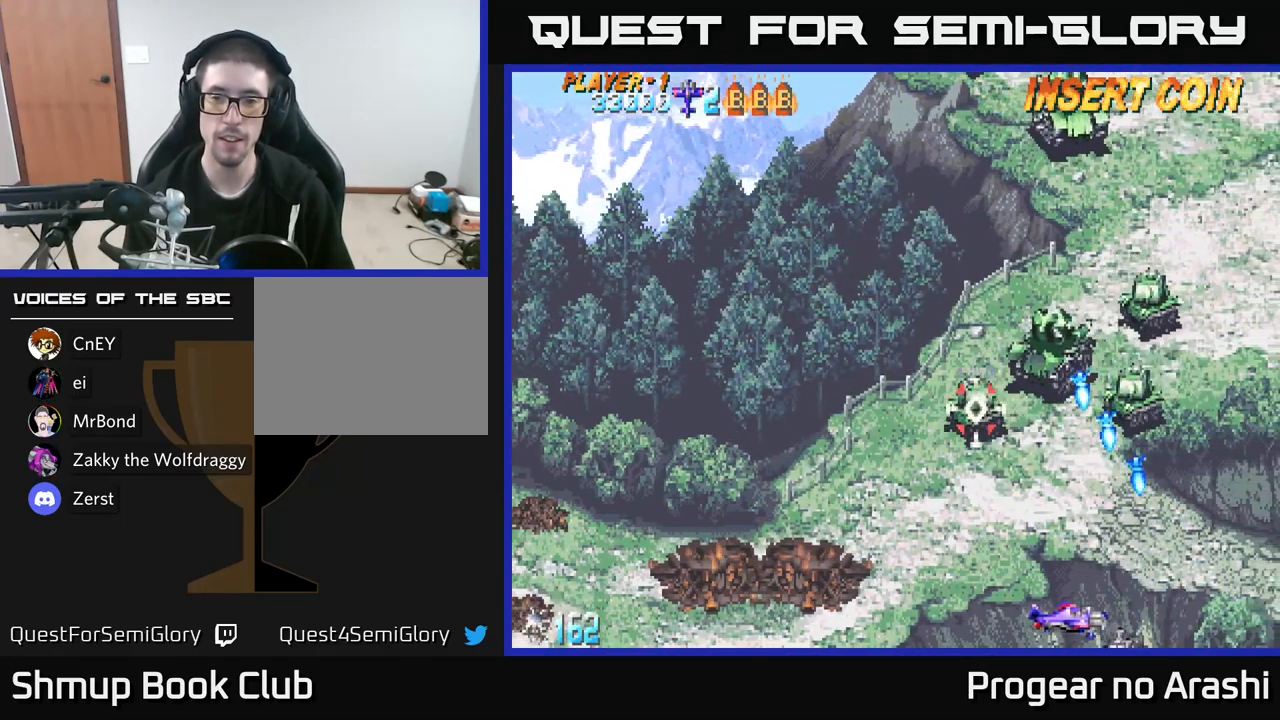
{"buttons": ["DPAD_LEFT"], "left_stick": "center", "right_stick": "center", "events": [[50, "DPAD_LEFT", "down"], [150, "DPAD_LEFT", "up"], [250, "DPAD_LEFT", "down"], [383, "DPAD_LEFT", "up"], [500, "DPAD_LEFT", "down"]]}
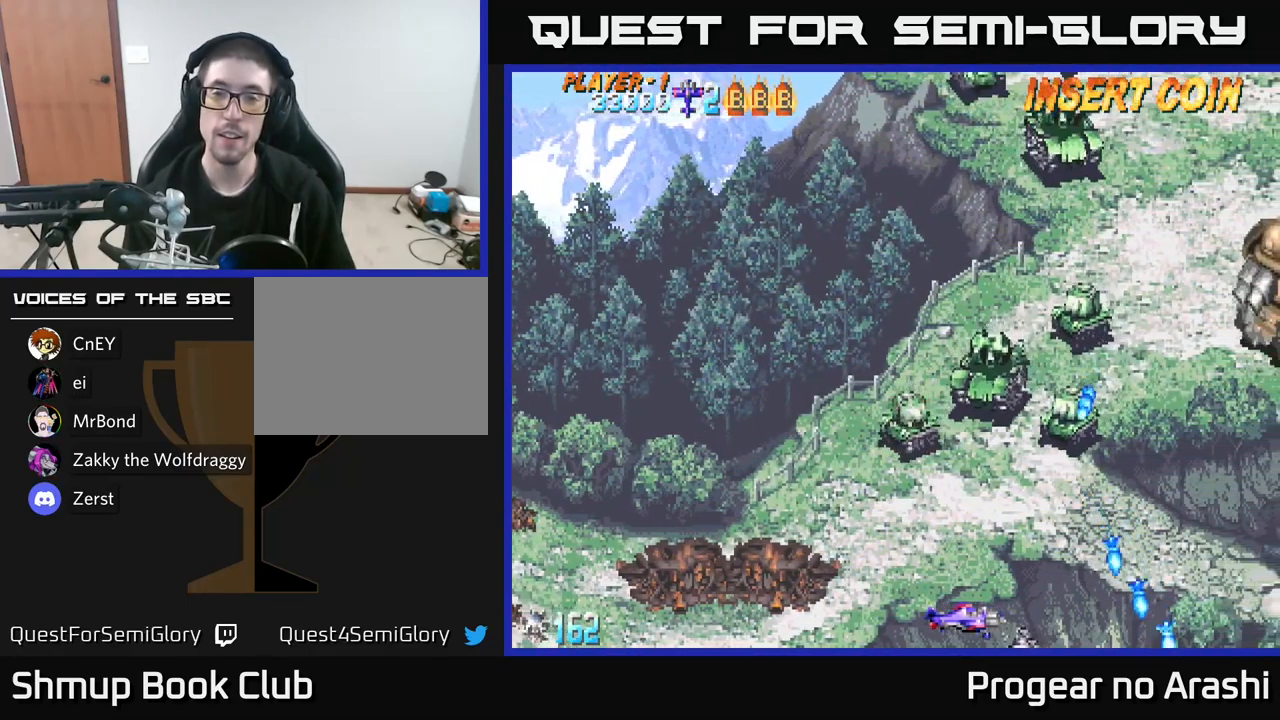
{"buttons": ["DPAD_LEFT"], "left_stick": "center", "right_stick": "center", "events": [[67, "DPAD_LEFT", "up"], [167, "DPAD_LEFT", "down"], [267, "DPAD_LEFT", "up"], [367, "DPAD_LEFT", "down"], [433, "DPAD_LEFT", "up"], [500, "DPAD_LEFT", "down"]]}
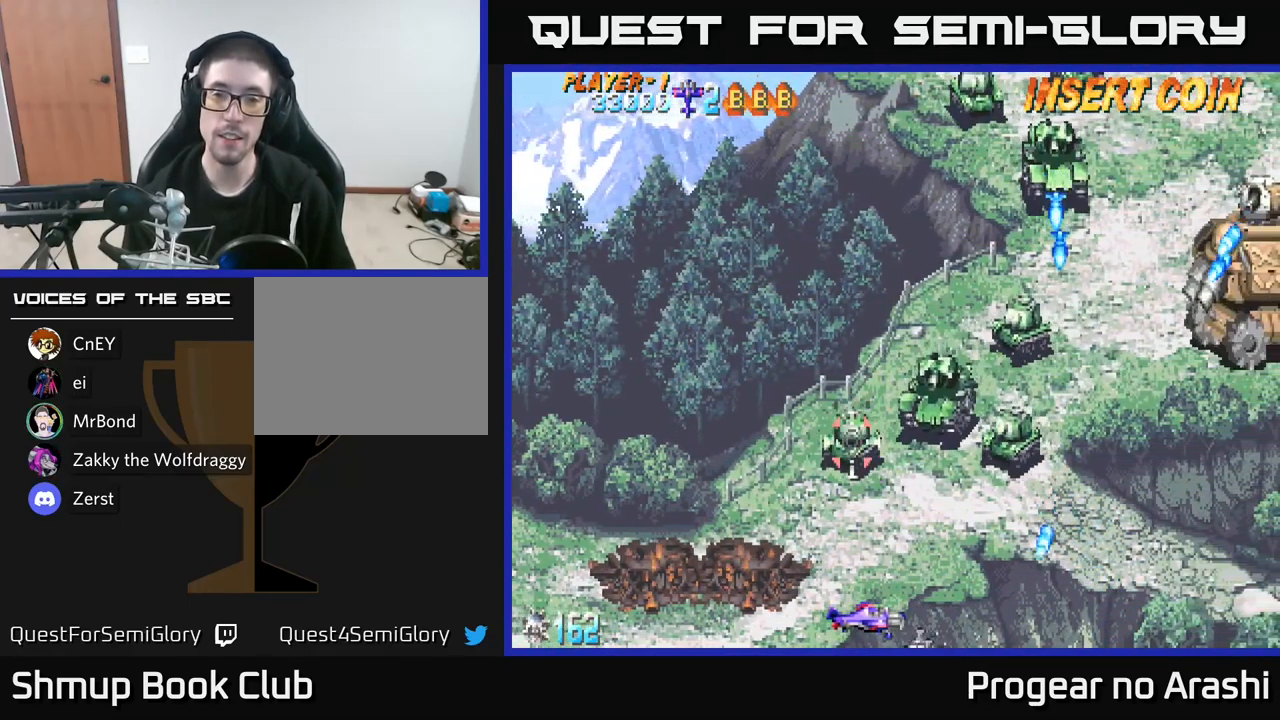
{"buttons": ["DPAD_LEFT"], "left_stick": "center", "right_stick": "center", "events": [[117, "DPAD_LEFT", "up"], [183, "DPAD_LEFT", "down"], [316, "DPAD_LEFT", "up"], [416, "DPAD_LEFT", "down"]]}
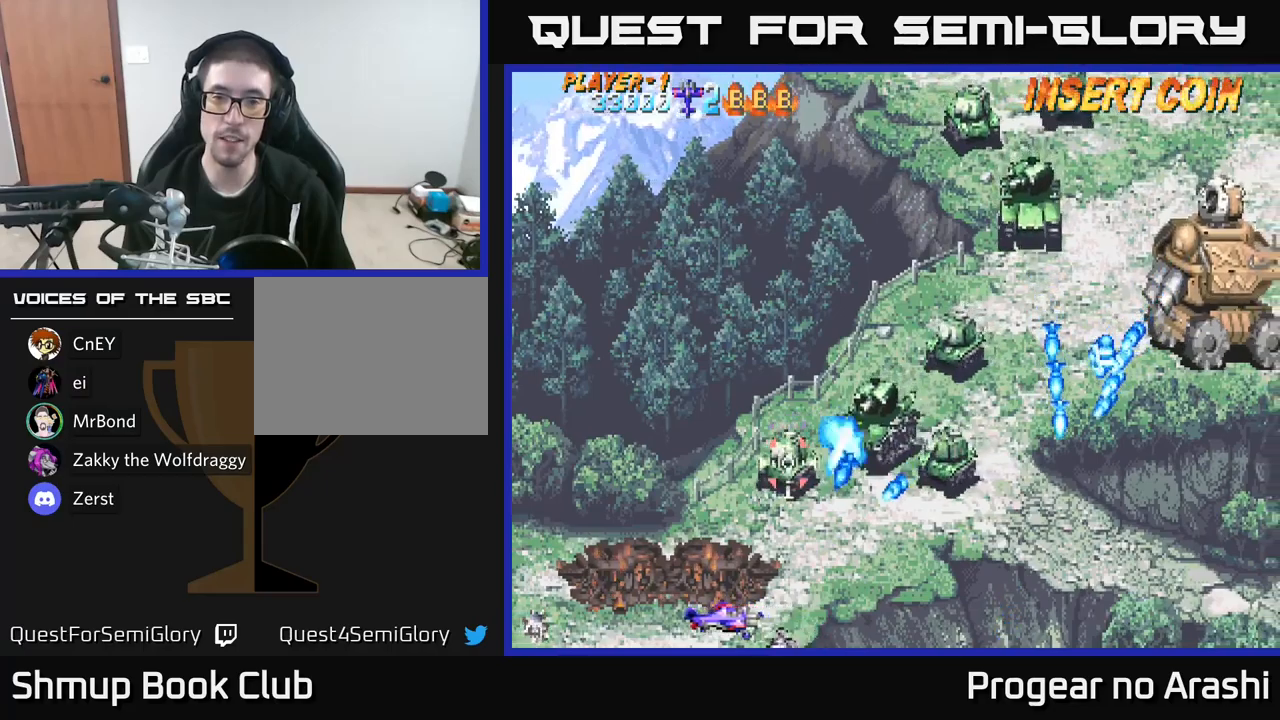
{"buttons": [], "left_stick": "center", "right_stick": "center", "events": [[17, "DPAD_LEFT", "up"], [100, "DPAD_LEFT", "down"], [133, "DPAD_UP", "down"], [417, "DPAD_LEFT", "up"], [417, "DPAD_UP", "up"]]}
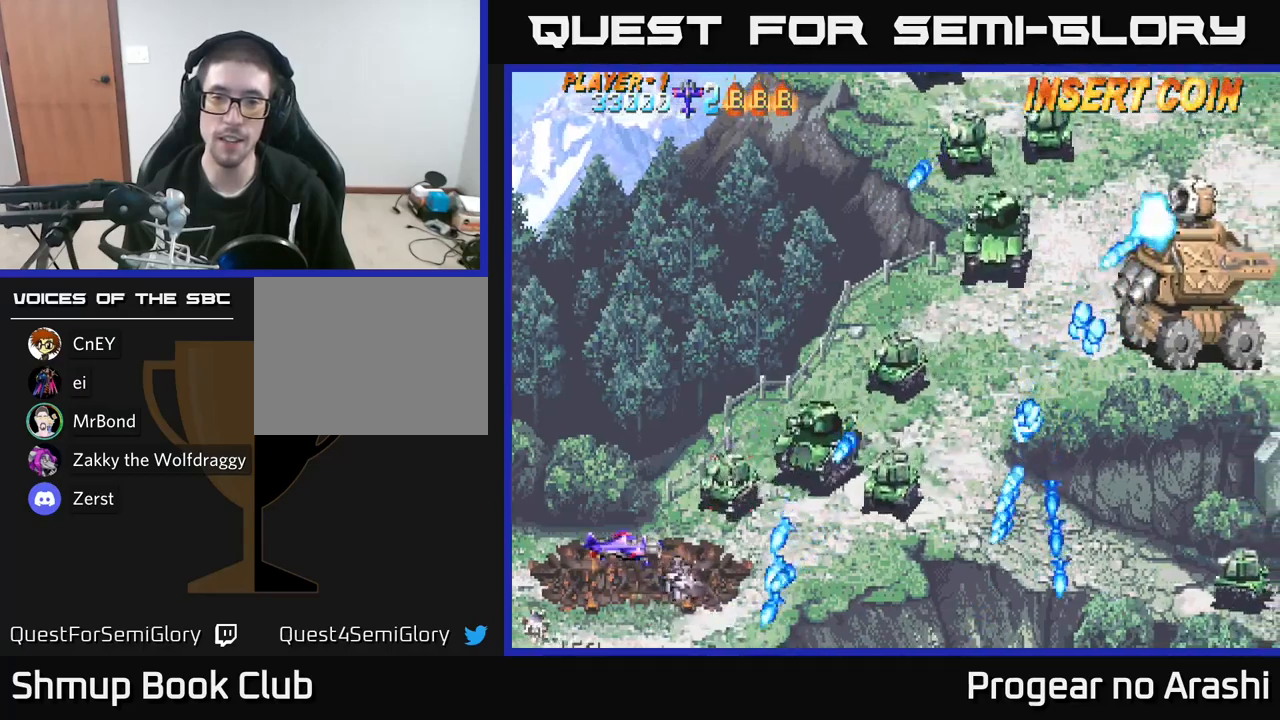
{"buttons": [], "left_stick": "center", "right_stick": "center", "events": [[233, "DPAD_LEFT", "down"], [417, "DPAD_LEFT", "up"]]}
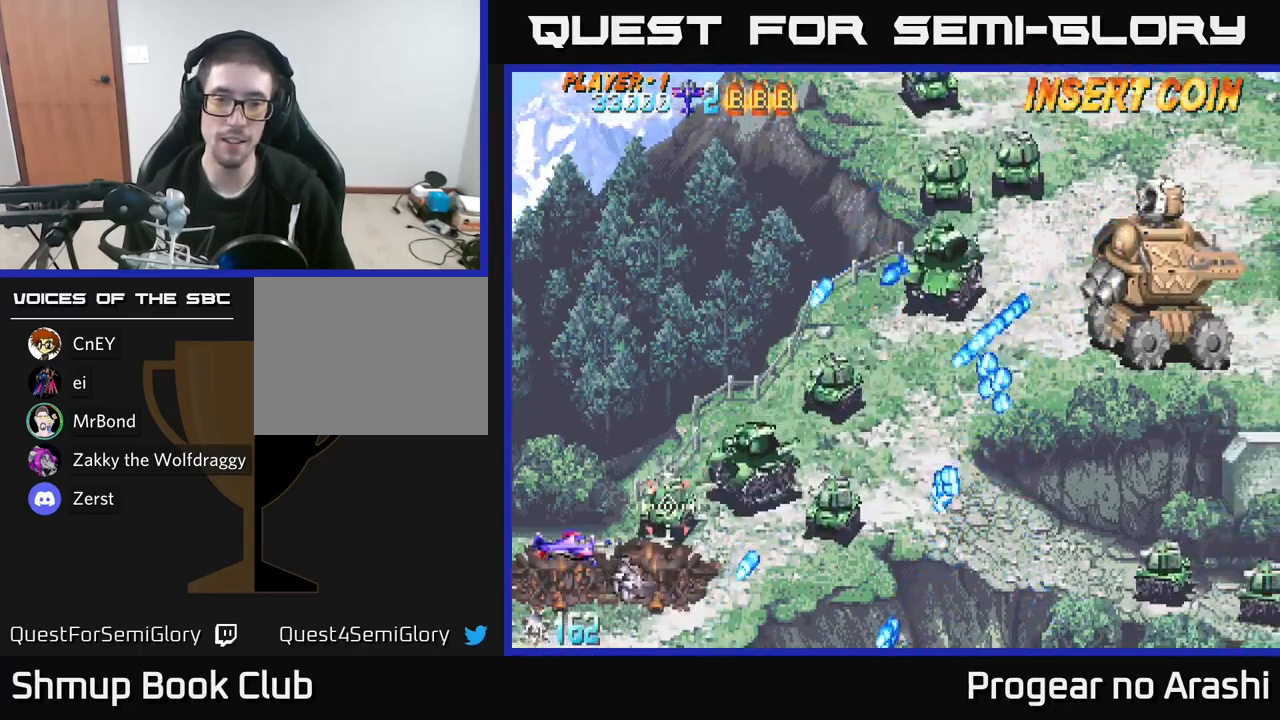
{"buttons": [], "left_stick": "center", "right_stick": "center", "events": [[100, "DPAD_LEFT", "down"], [183, "DPAD_LEFT", "up"]]}
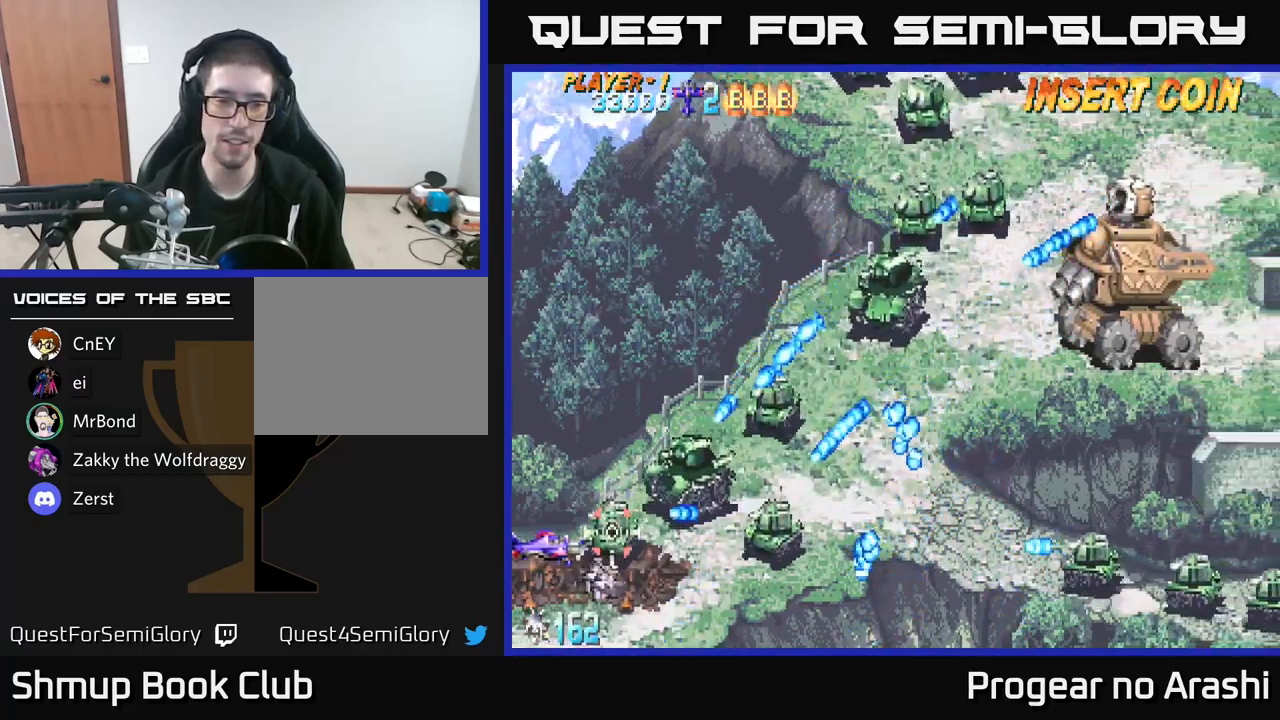
{"buttons": ["X", "DPAD_RIGHT"], "left_stick": "center", "right_stick": "center", "events": [[150, "X", "down"], [200, "DPAD_UP", "down"], [500, "DPAD_RIGHT", "down"], [500, "DPAD_UP", "up"]]}
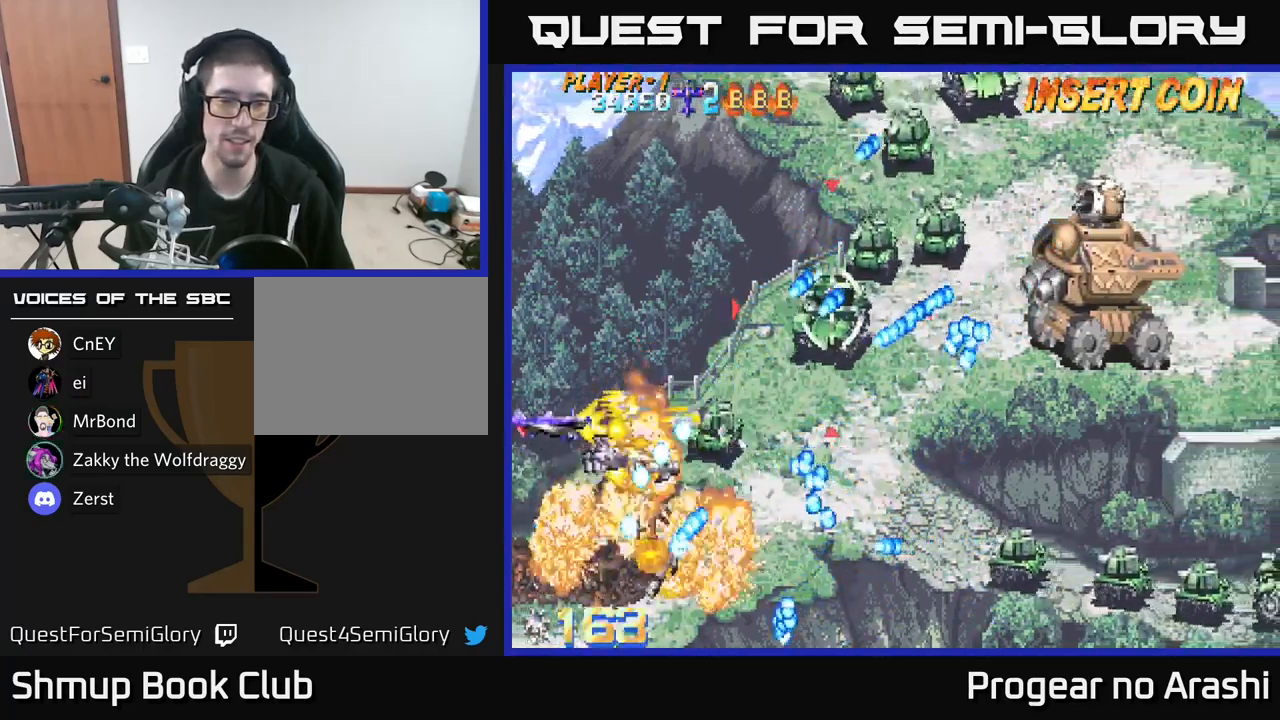
{"buttons": ["X", "DPAD_UP"], "left_stick": "center", "right_stick": "center", "events": [[133, "DPAD_RIGHT", "up"], [150, "DPAD_UP", "down"]]}
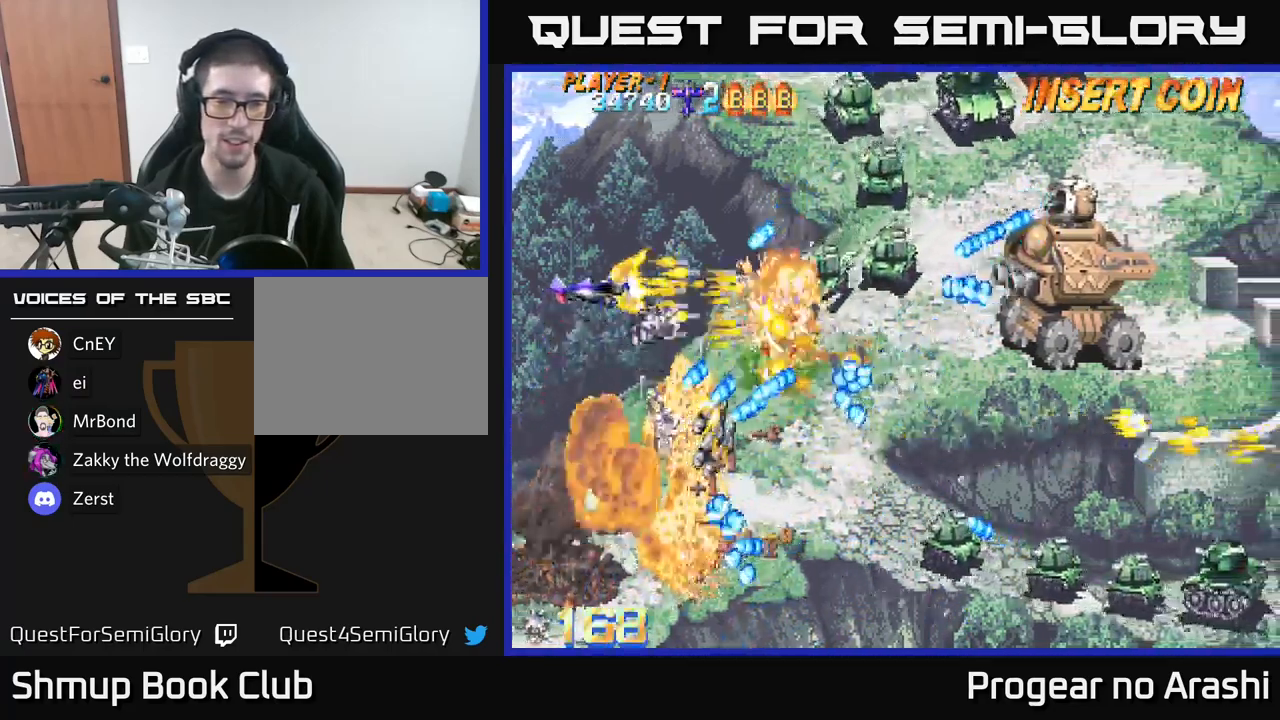
{"buttons": ["X", "DPAD_UP"], "left_stick": "center", "right_stick": "center", "events": []}
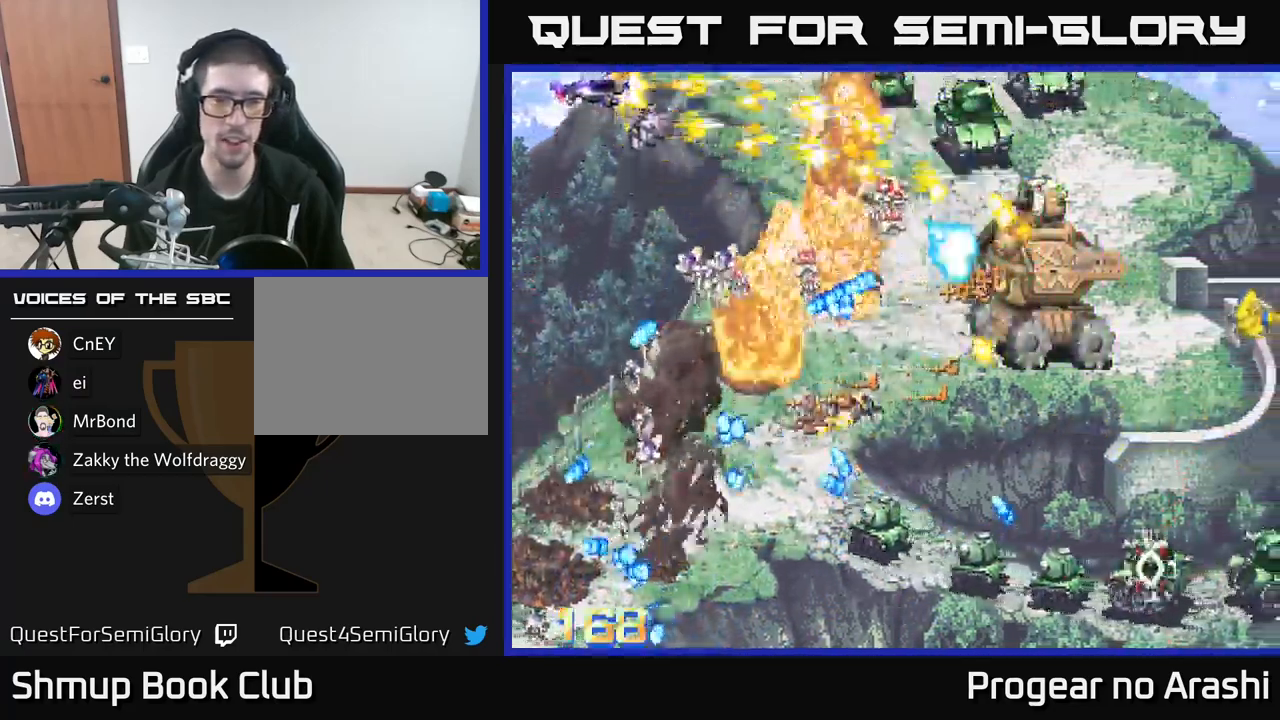
{"buttons": ["A", "DPAD_DOWN"], "left_stick": "center", "right_stick": "center", "events": [[33, "A", "down"], [133, "DPAD_UP", "up"], [133, "X", "up"], [350, "DPAD_DOWN", "down"]]}
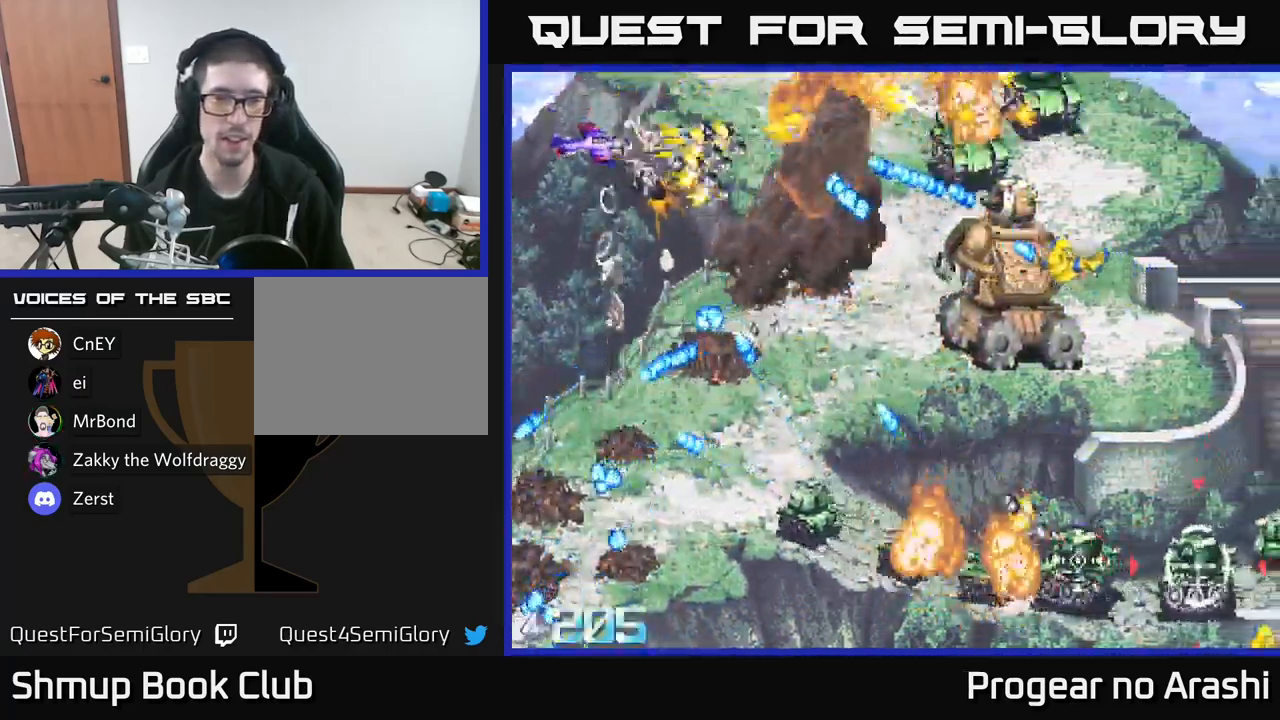
{"buttons": ["DPAD_DOWN"], "left_stick": "center", "right_stick": "center", "events": [[67, "A", "up"], [83, "DPAD_RIGHT", "down"], [100, "DPAD_DOWN", "up"], [217, "DPAD_RIGHT", "up"], [283, "DPAD_DOWN", "down"], [283, "DPAD_RIGHT", "down"], [500, "DPAD_RIGHT", "up"]]}
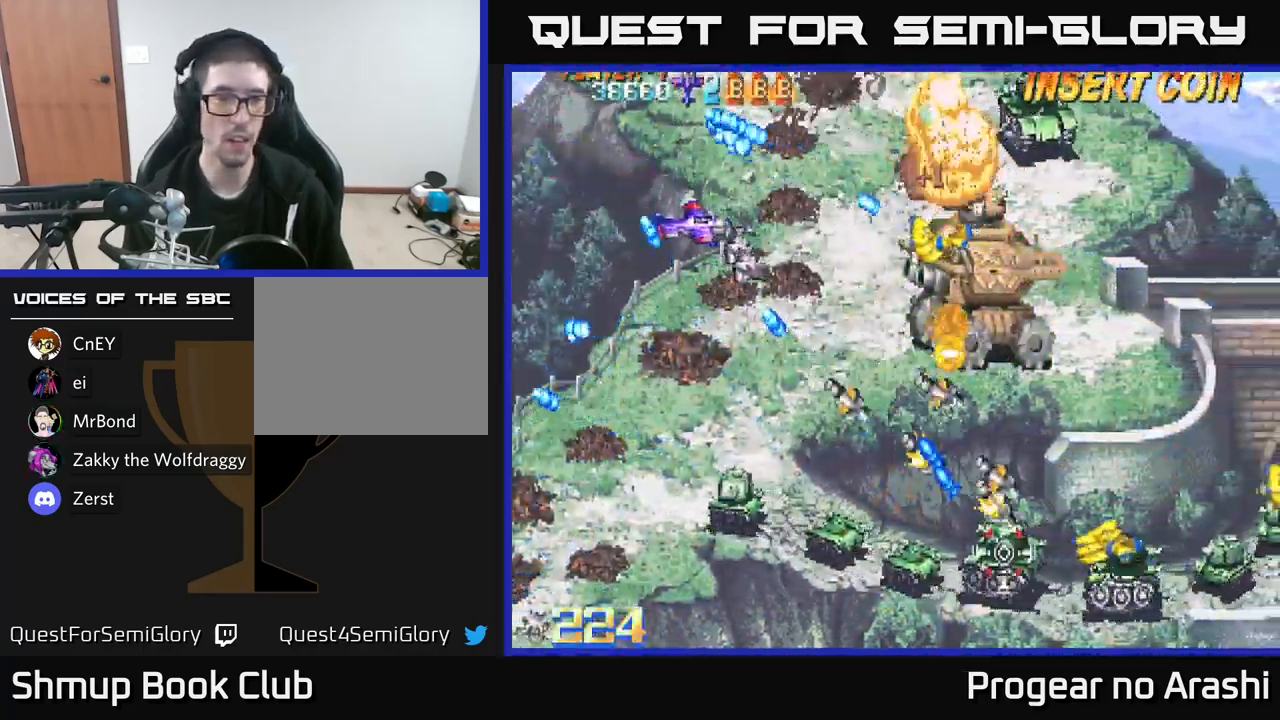
{"buttons": ["DPAD_DOWN", "DPAD_LEFT"], "left_stick": "center", "right_stick": "center", "events": [[67, "DPAD_LEFT", "down"]]}
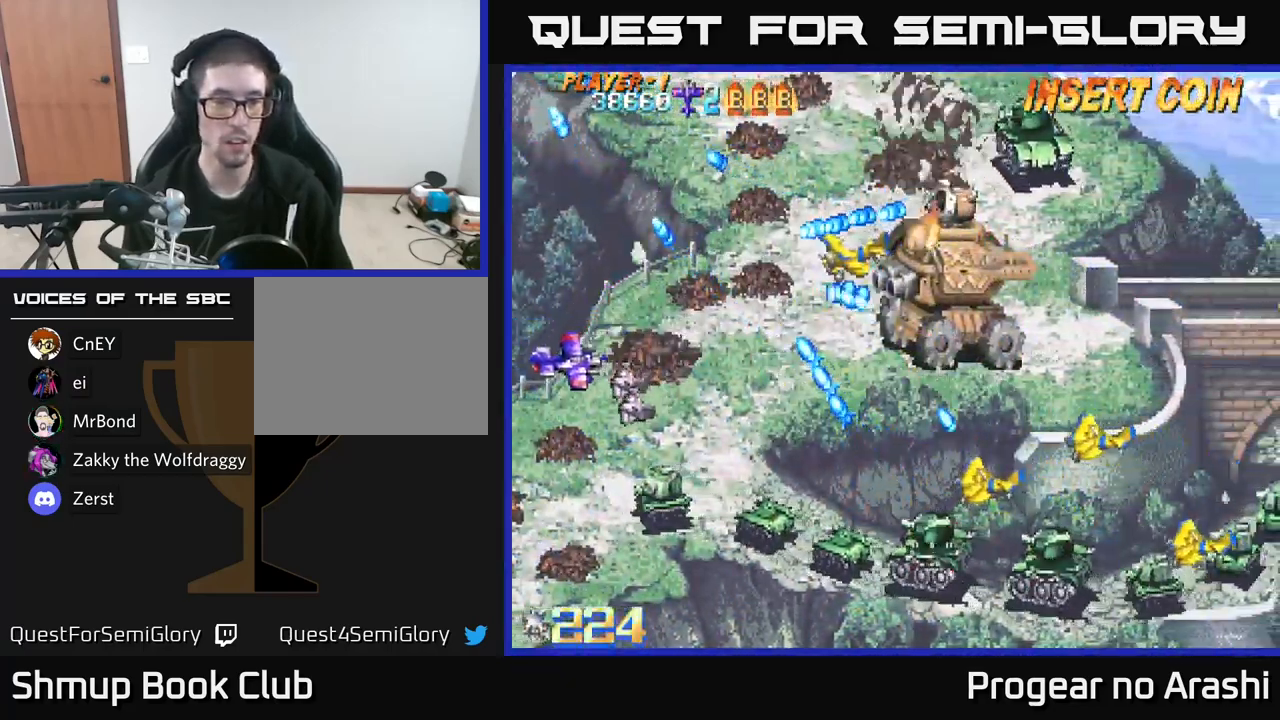
{"buttons": ["DPAD_UP", "DPAD_LEFT"], "left_stick": "center", "right_stick": "center", "events": [[33, "DPAD_LEFT", "up"], [250, "DPAD_DOWN", "up"], [417, "DPAD_LEFT", "down"], [467, "DPAD_UP", "down"]]}
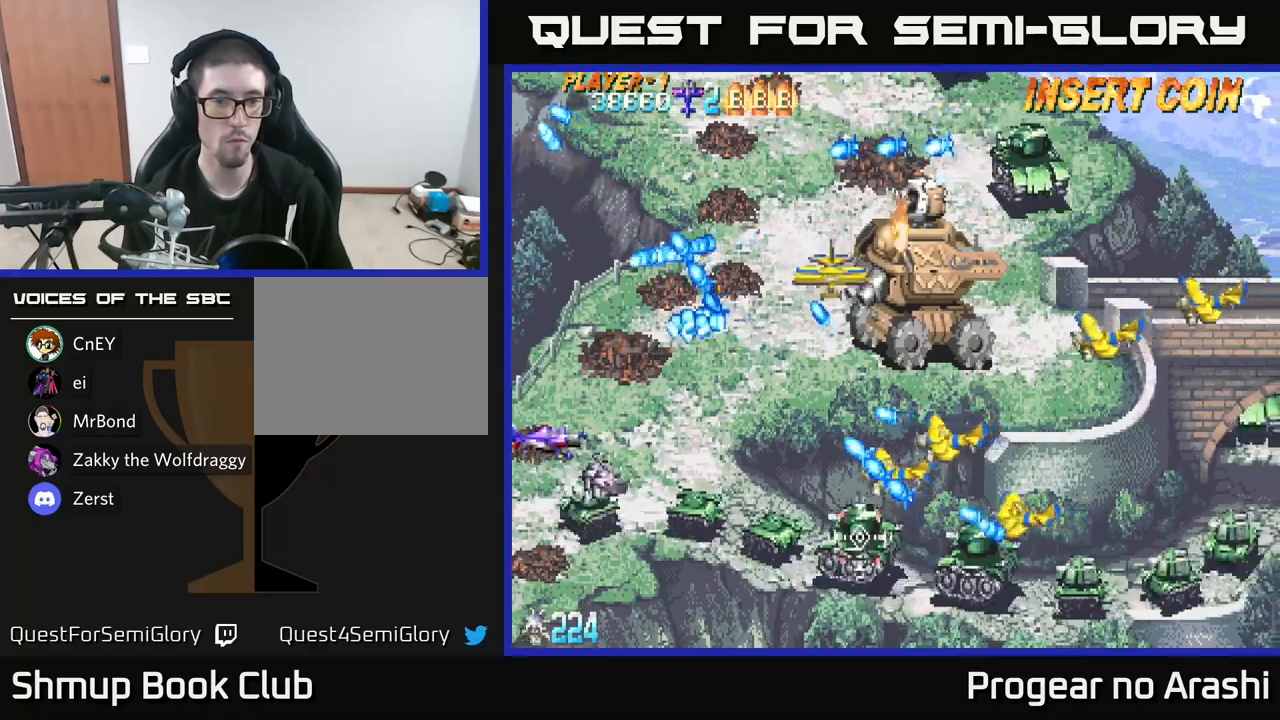
{"buttons": ["X", "DPAD_DOWN", "DPAD_LEFT"], "left_stick": "center", "right_stick": "center", "events": [[50, "DPAD_LEFT", "up"], [84, "X", "down"], [134, "DPAD_UP", "up"], [150, "DPAD_DOWN", "down"], [434, "DPAD_LEFT", "down"]]}
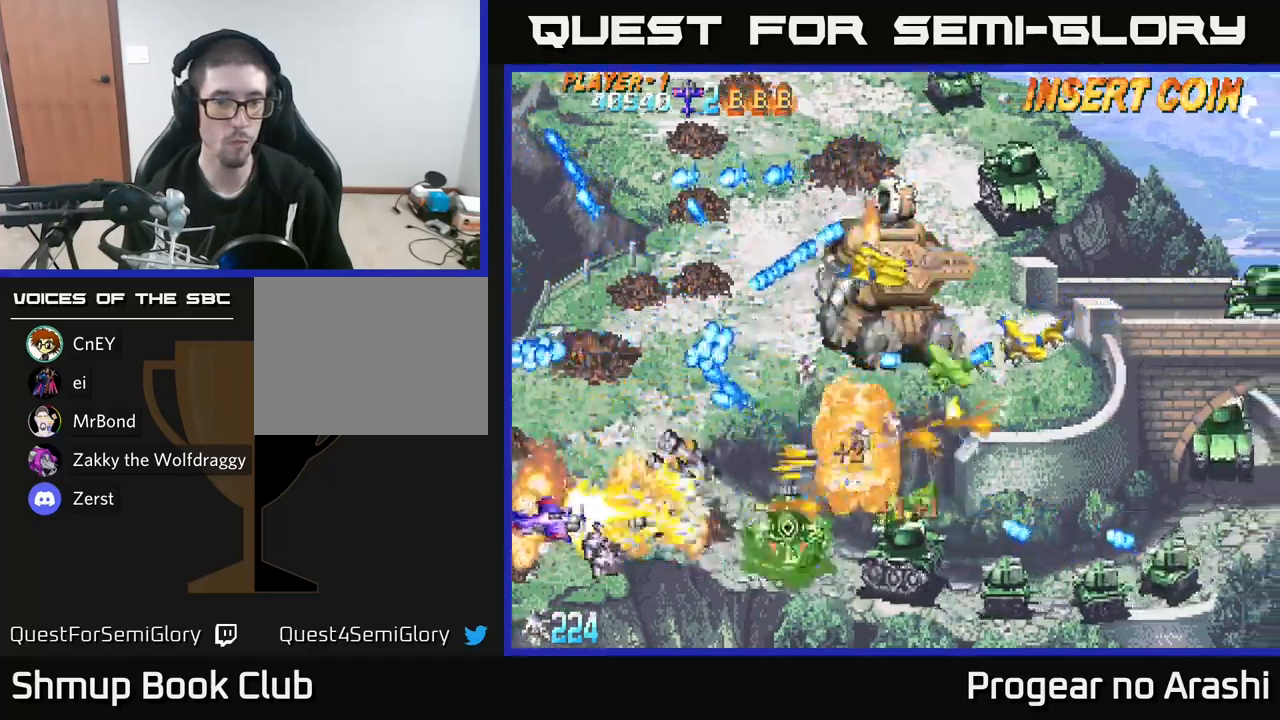
{"buttons": ["A", "DPAD_RIGHT"], "left_stick": "center", "right_stick": "center", "events": [[17, "DPAD_LEFT", "up"], [67, "DPAD_DOWN", "up"], [67, "DPAD_RIGHT", "down"], [250, "DPAD_DOWN", "down"], [317, "A", "down"], [367, "X", "up"], [467, "DPAD_DOWN", "up"]]}
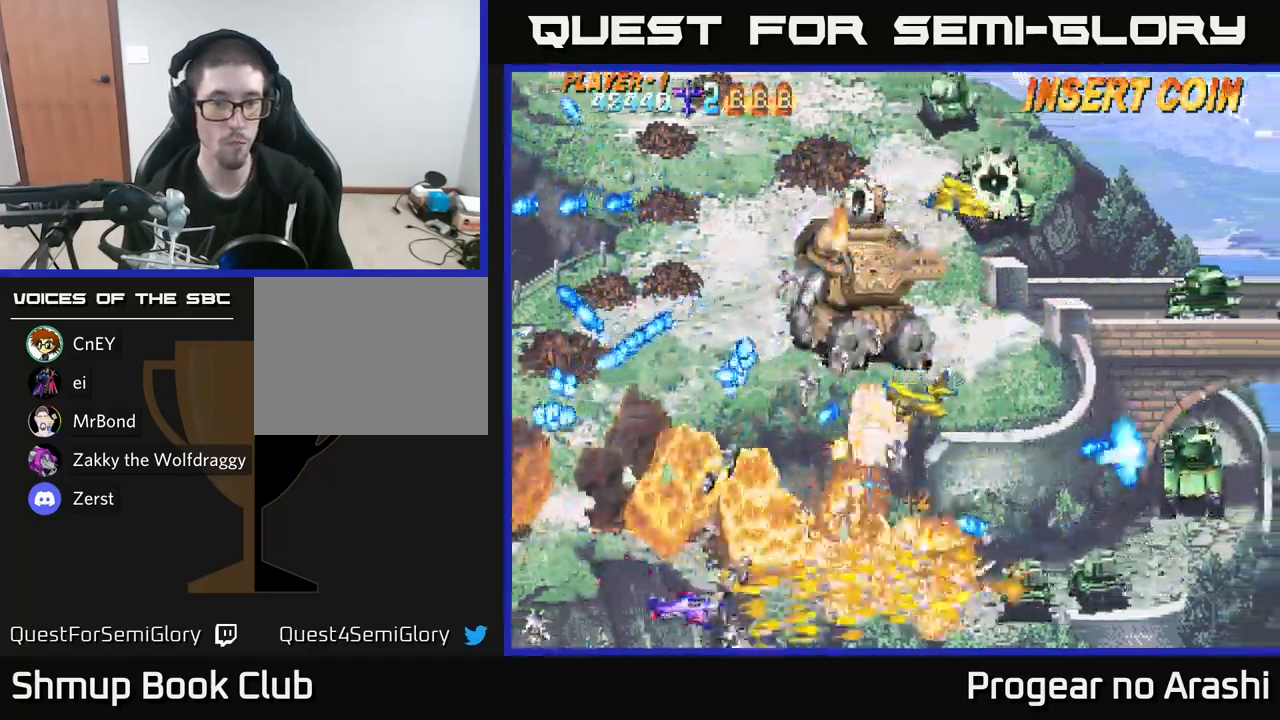
{"buttons": ["A", "DPAD_RIGHT"], "left_stick": "center", "right_stick": "center", "events": [[117, "DPAD_RIGHT", "up"], [117, "DPAD_UP", "down"], [184, "DPAD_LEFT", "down"], [200, "DPAD_UP", "up"], [234, "DPAD_LEFT", "up"], [250, "DPAD_DOWN", "down"], [267, "DPAD_RIGHT", "down"], [317, "DPAD_DOWN", "up"]]}